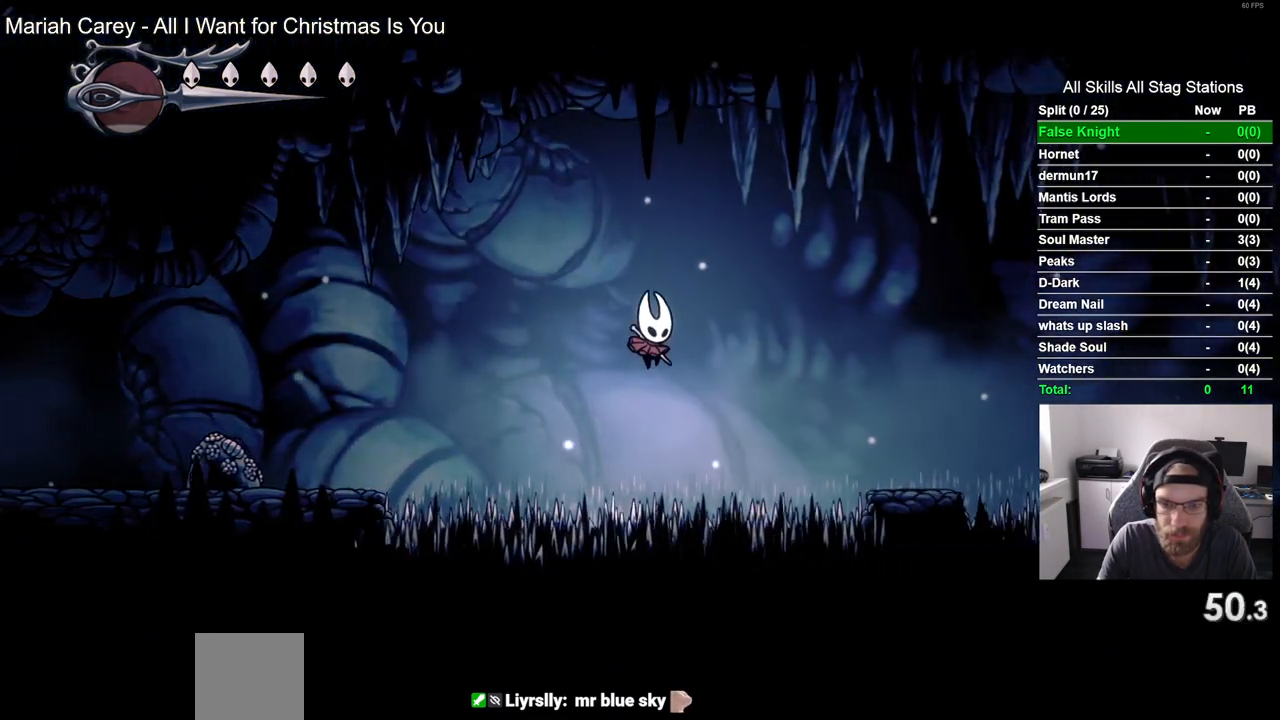
Gameplay with a controller (PlayStation layout); each line is a JSON object with the inputs held at the frame after it. "events" lists button and stick changes between this image and that frame as [ms after this image, input, new state], when the widget could be followed in between.
{"buttons": ["DPAD_RIGHT"], "left_stick": "center", "right_stick": "center", "events": [[50, "SQUARE", "down"], [233, "SQUARE", "up"]]}
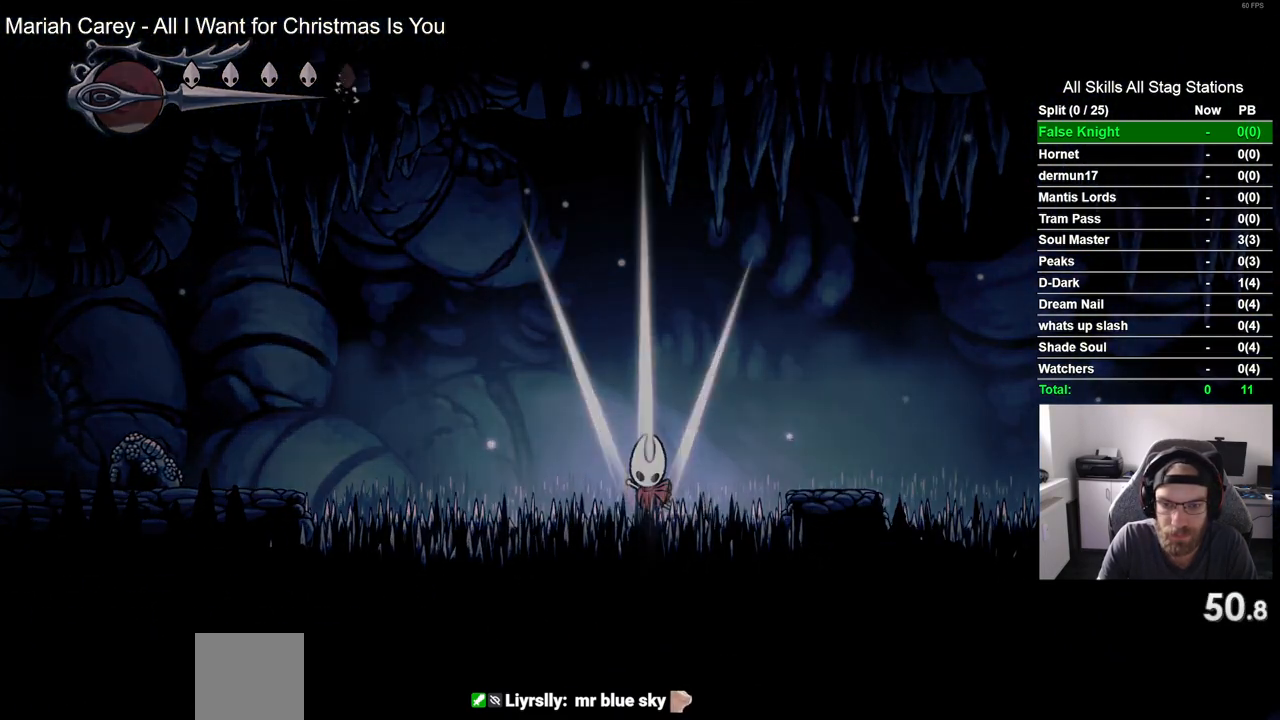
{"buttons": [], "left_stick": "center", "right_stick": "center", "events": [[183, "DPAD_RIGHT", "up"]]}
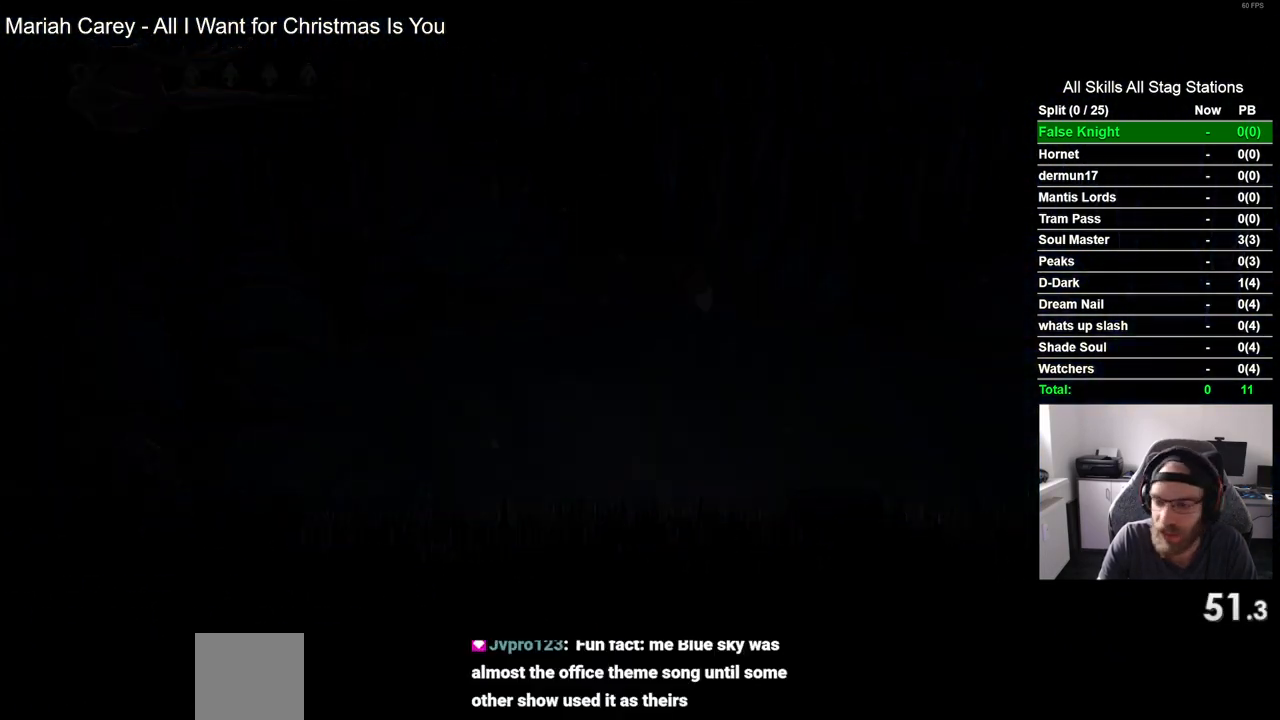
{"buttons": [], "left_stick": "center", "right_stick": "center", "events": []}
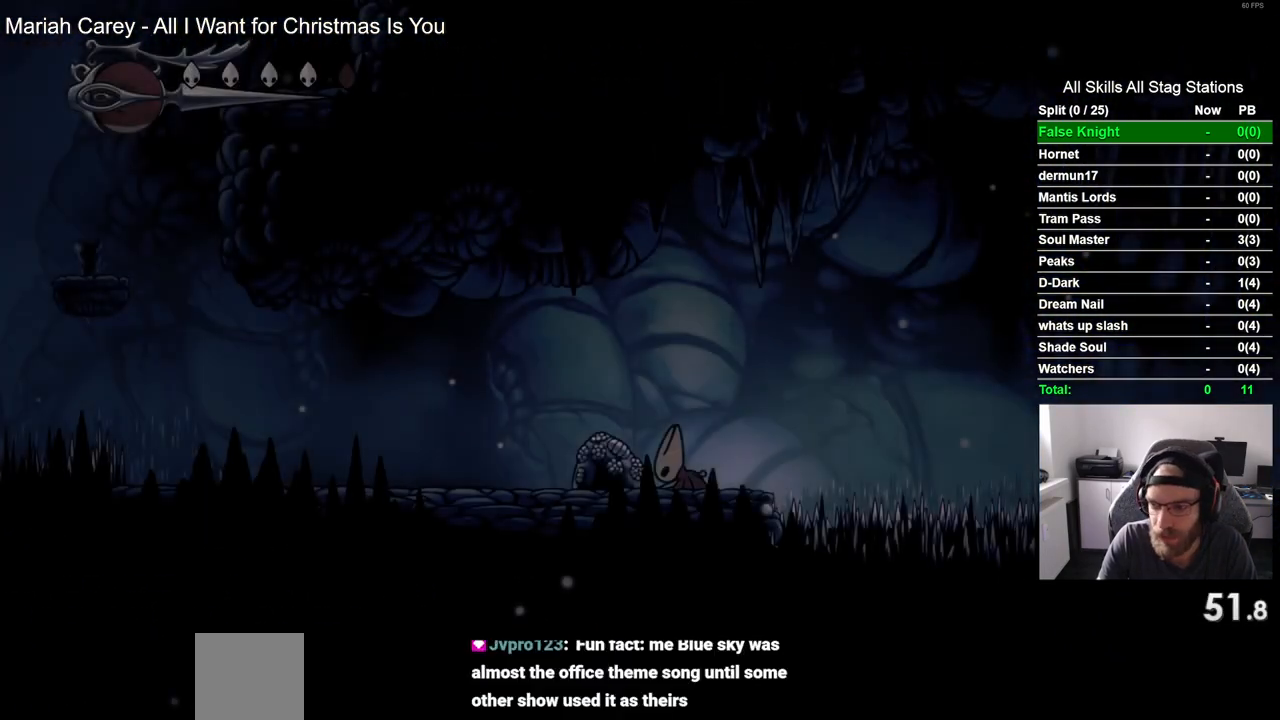
{"buttons": [], "left_stick": "center", "right_stick": "center", "events": []}
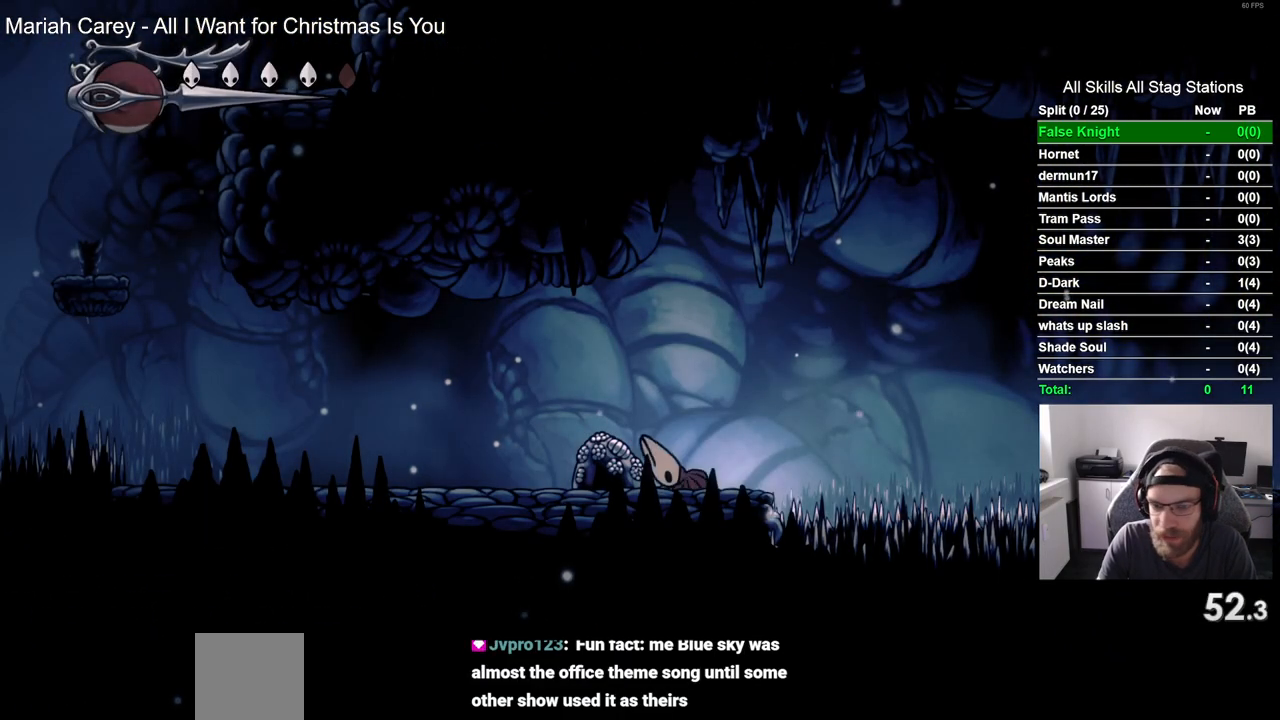
{"buttons": [], "left_stick": "center", "right_stick": "center", "events": []}
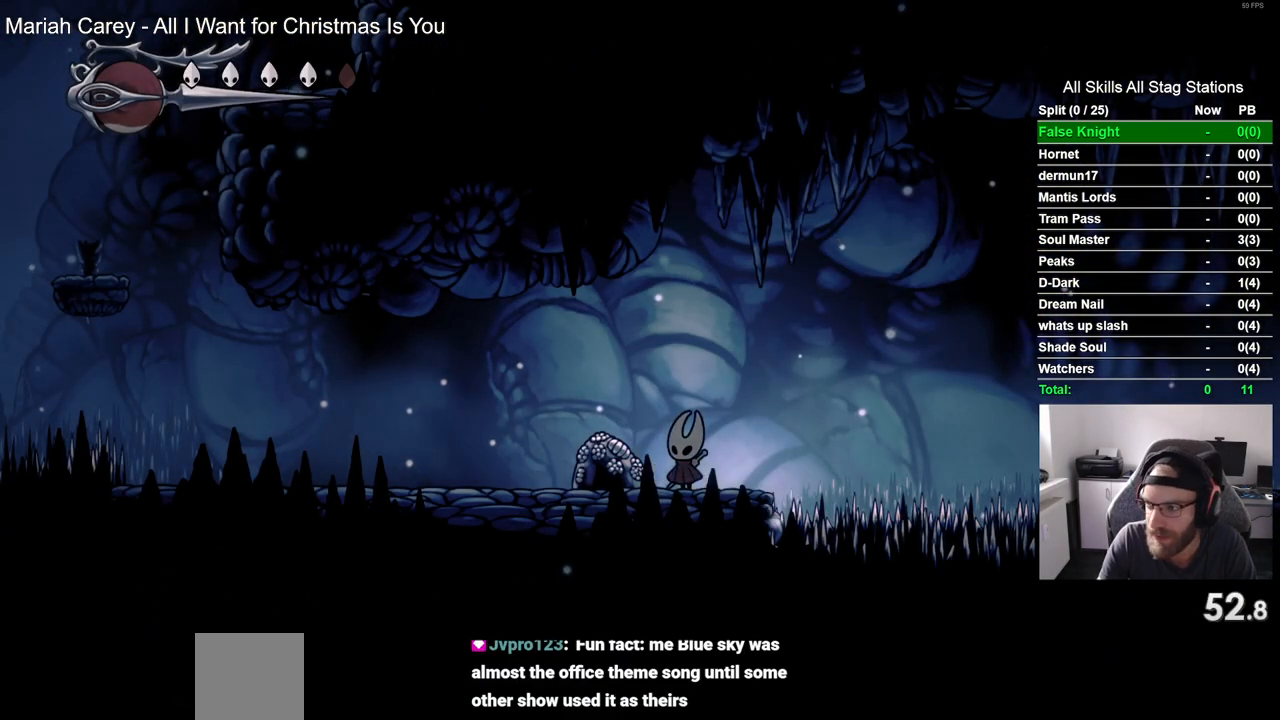
{"buttons": [], "left_stick": "center", "right_stick": "center", "events": []}
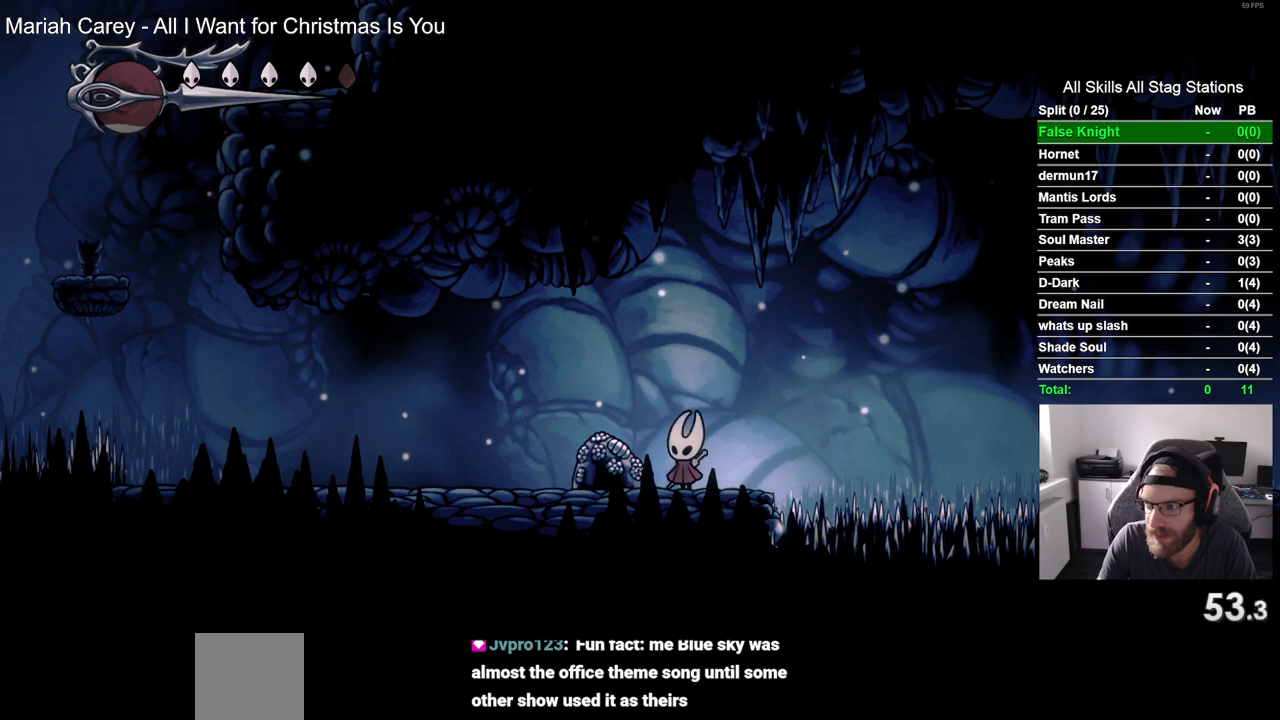
{"buttons": [], "left_stick": "center", "right_stick": "center", "events": []}
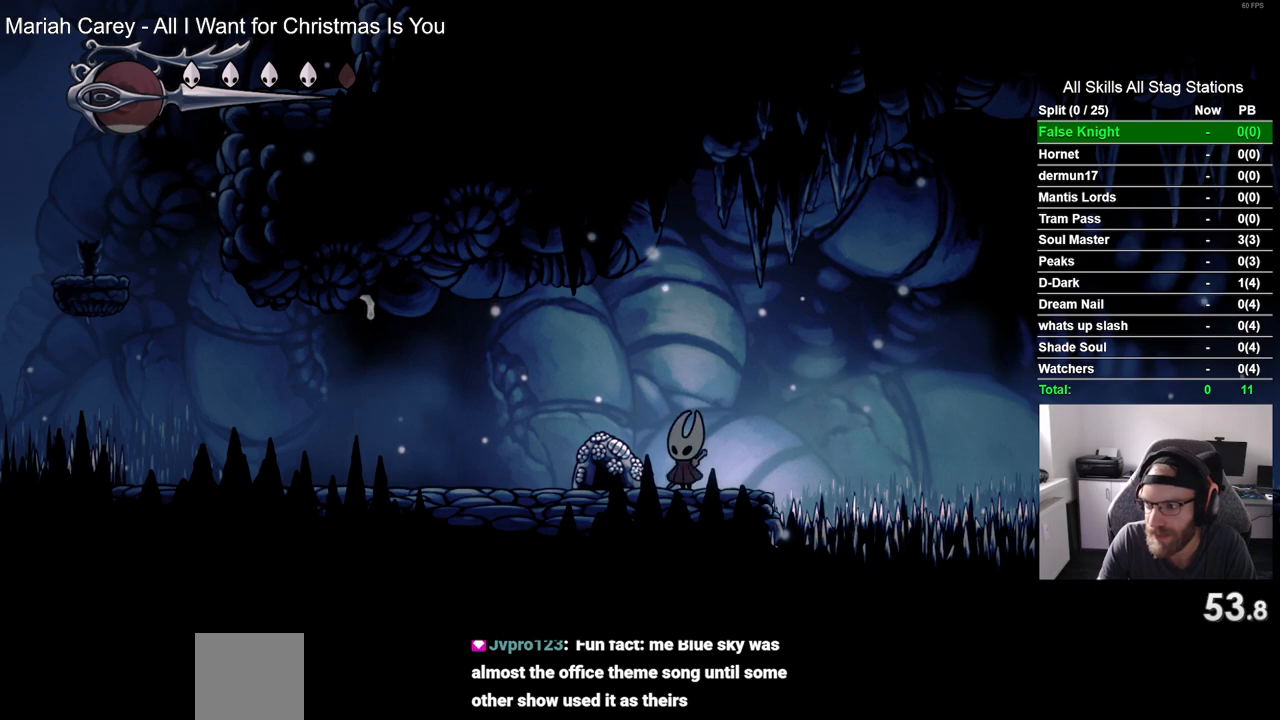
{"buttons": [], "left_stick": "center", "right_stick": "center", "events": []}
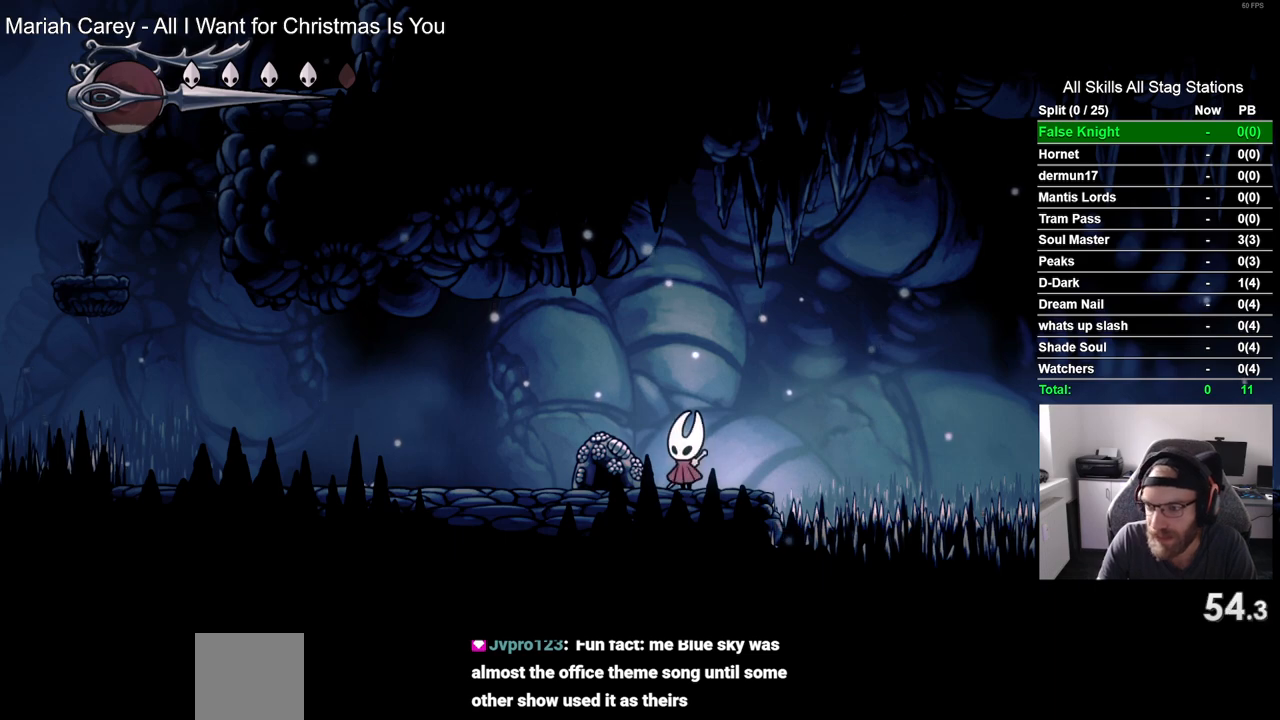
{"buttons": [], "left_stick": "center", "right_stick": "center", "events": []}
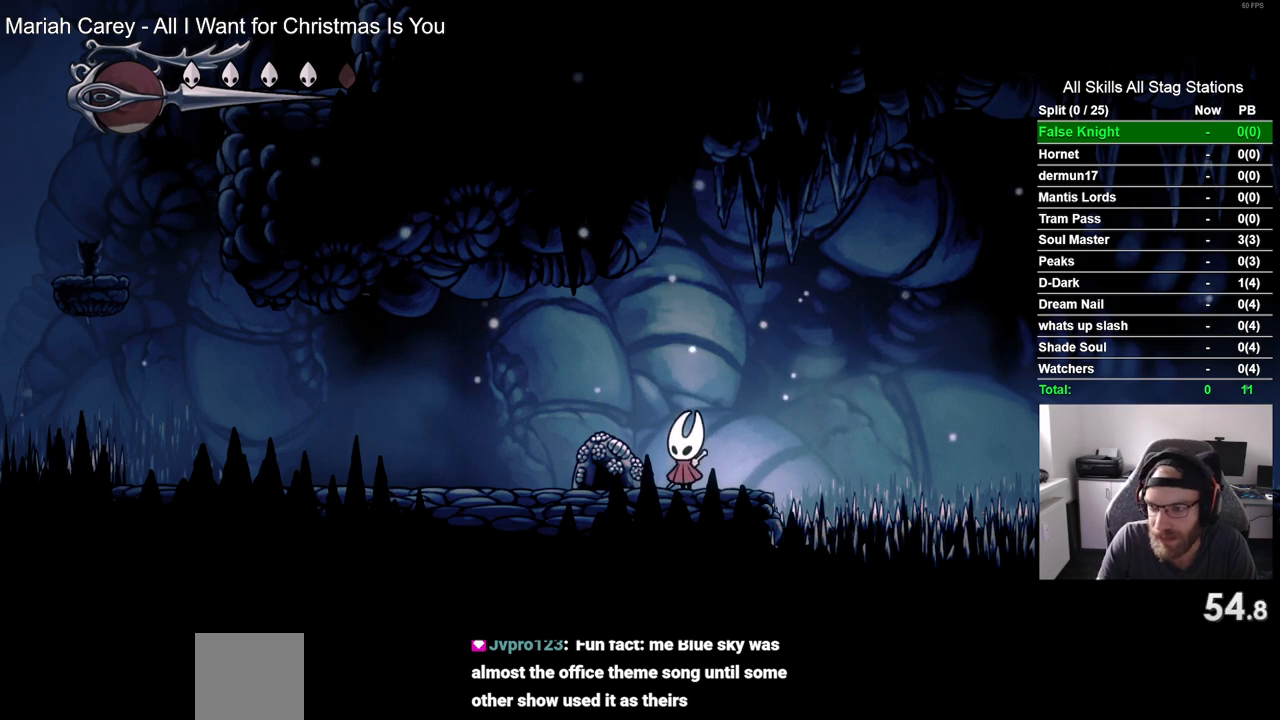
{"buttons": [], "left_stick": "center", "right_stick": "center", "events": []}
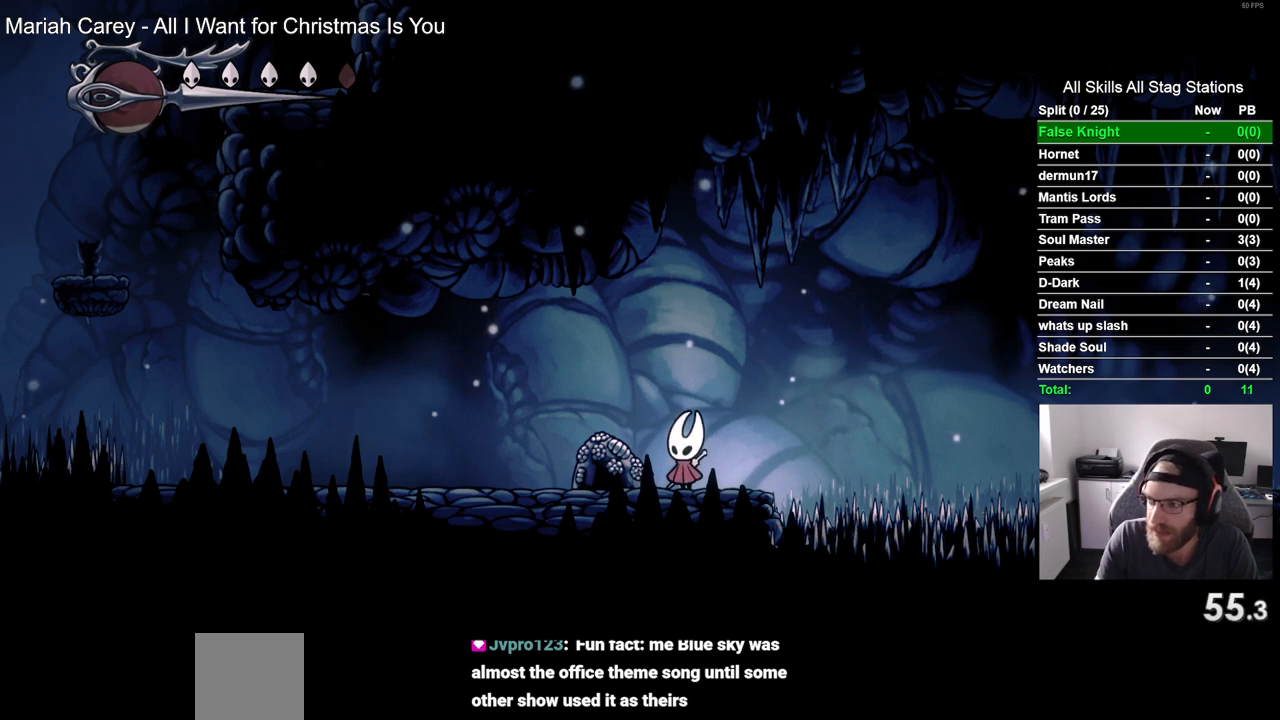
{"buttons": [], "left_stick": "center", "right_stick": "center", "events": []}
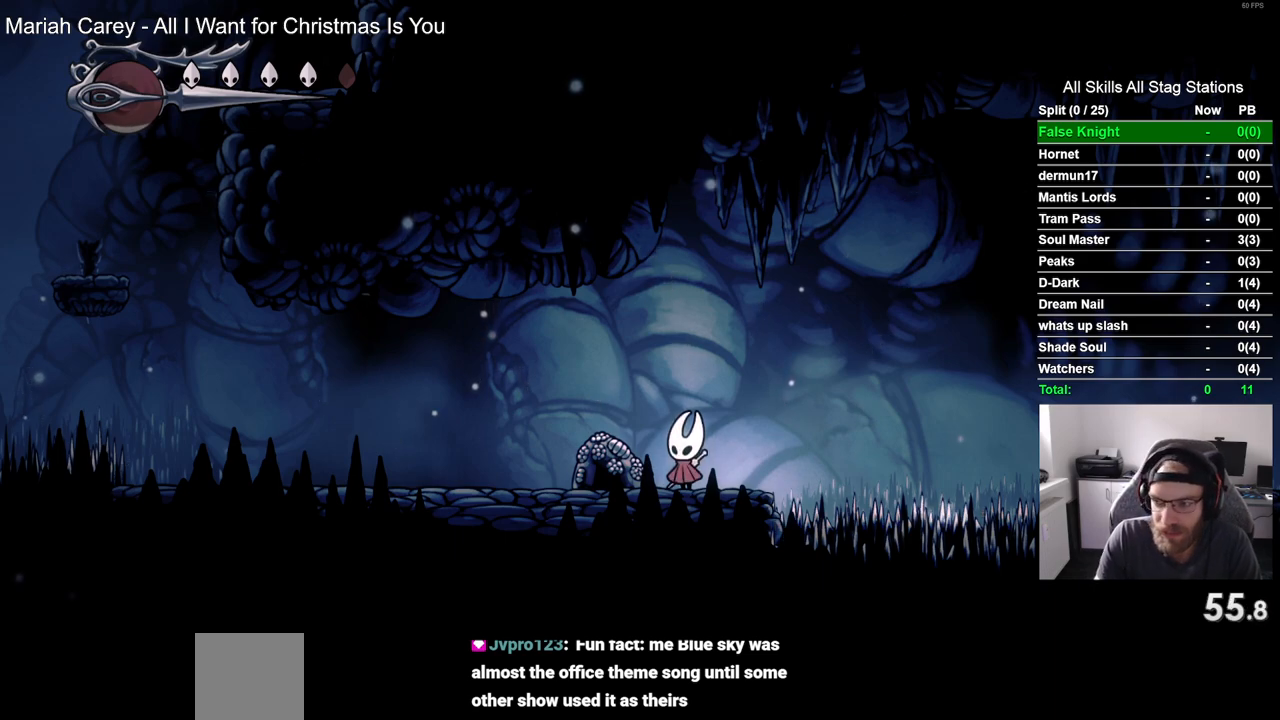
{"buttons": [], "left_stick": "center", "right_stick": "center", "events": []}
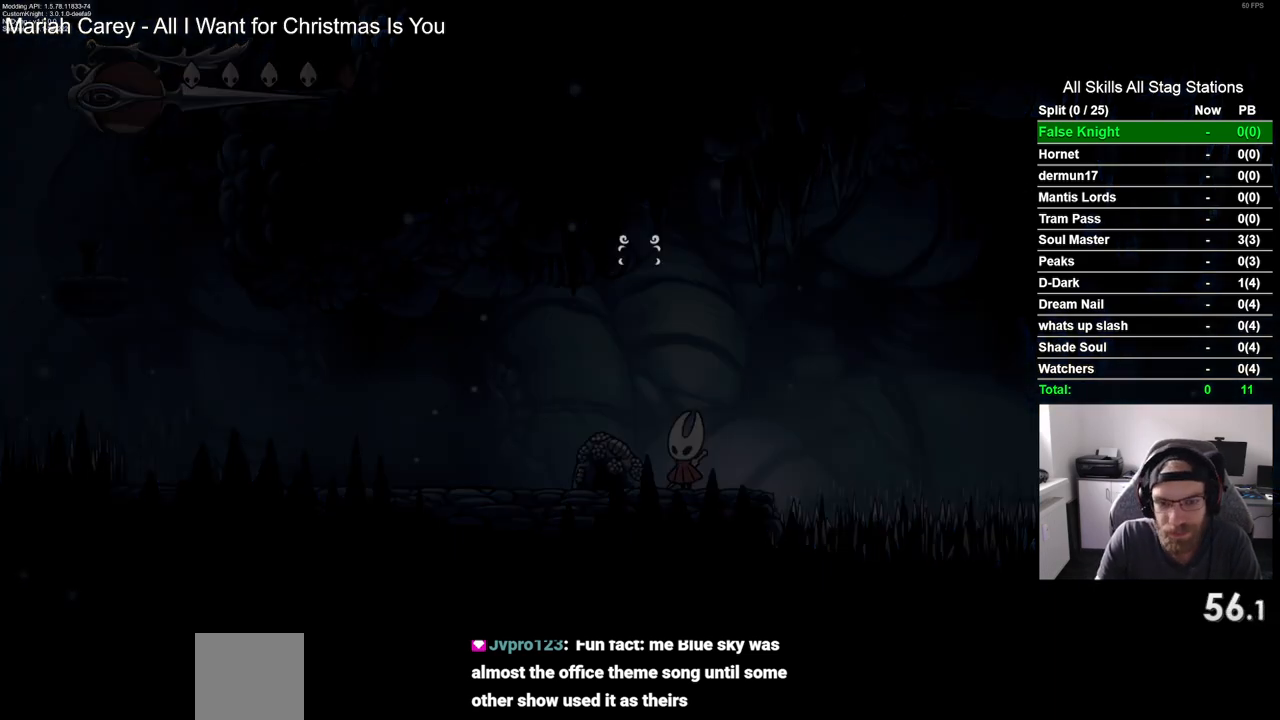
{"buttons": ["DPAD_UP"], "left_stick": "center", "right_stick": "center", "events": [[500, "DPAD_UP", "down"]]}
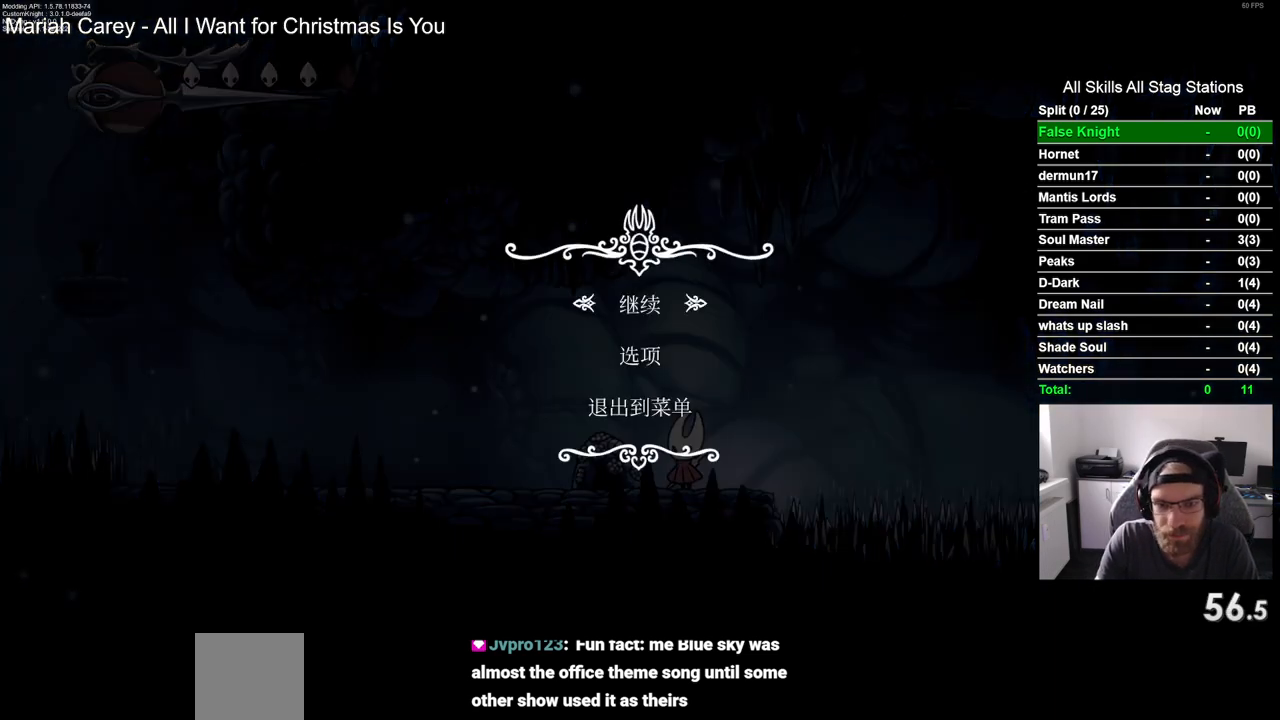
{"buttons": [], "left_stick": "center", "right_stick": "center", "events": [[100, "CROSS", "down"], [133, "DPAD_UP", "up"], [233, "CROSS", "up"]]}
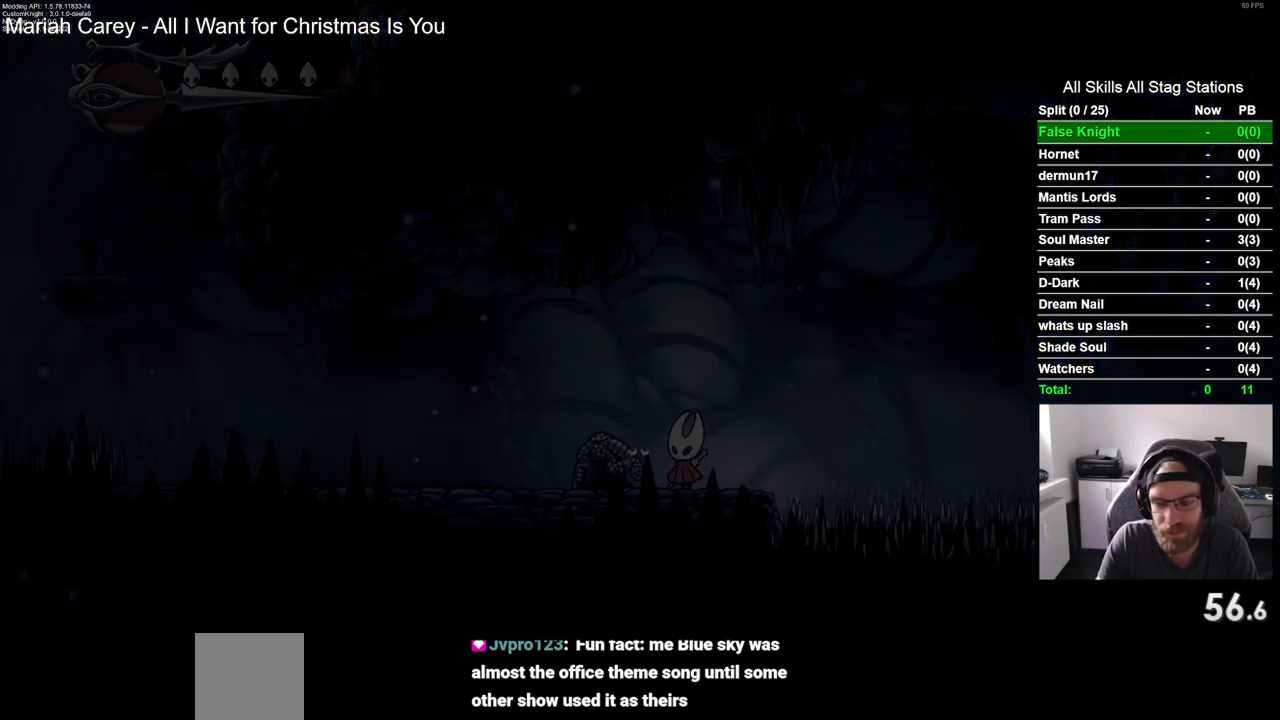
{"buttons": [], "left_stick": "center", "right_stick": "center", "events": []}
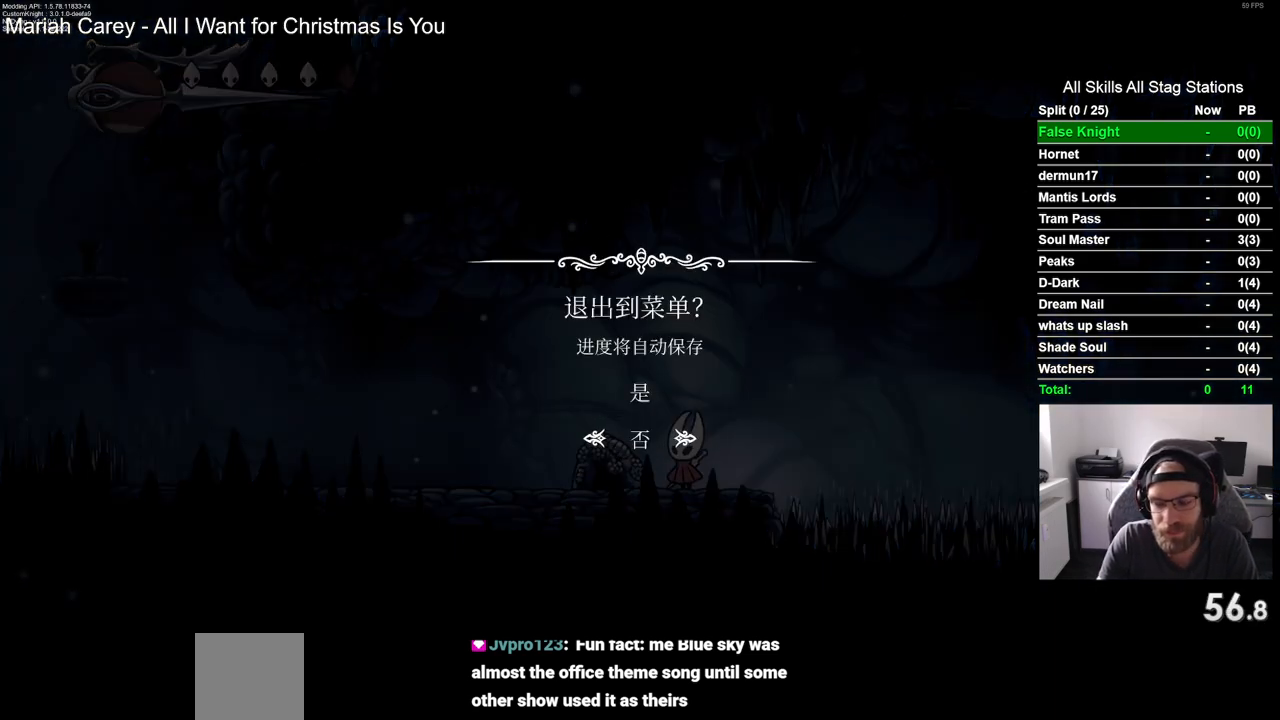
{"buttons": ["CROSS"], "left_stick": "center", "right_stick": "center", "events": [[83, "DPAD_UP", "down"], [233, "DPAD_UP", "up"], [433, "CROSS", "down"]]}
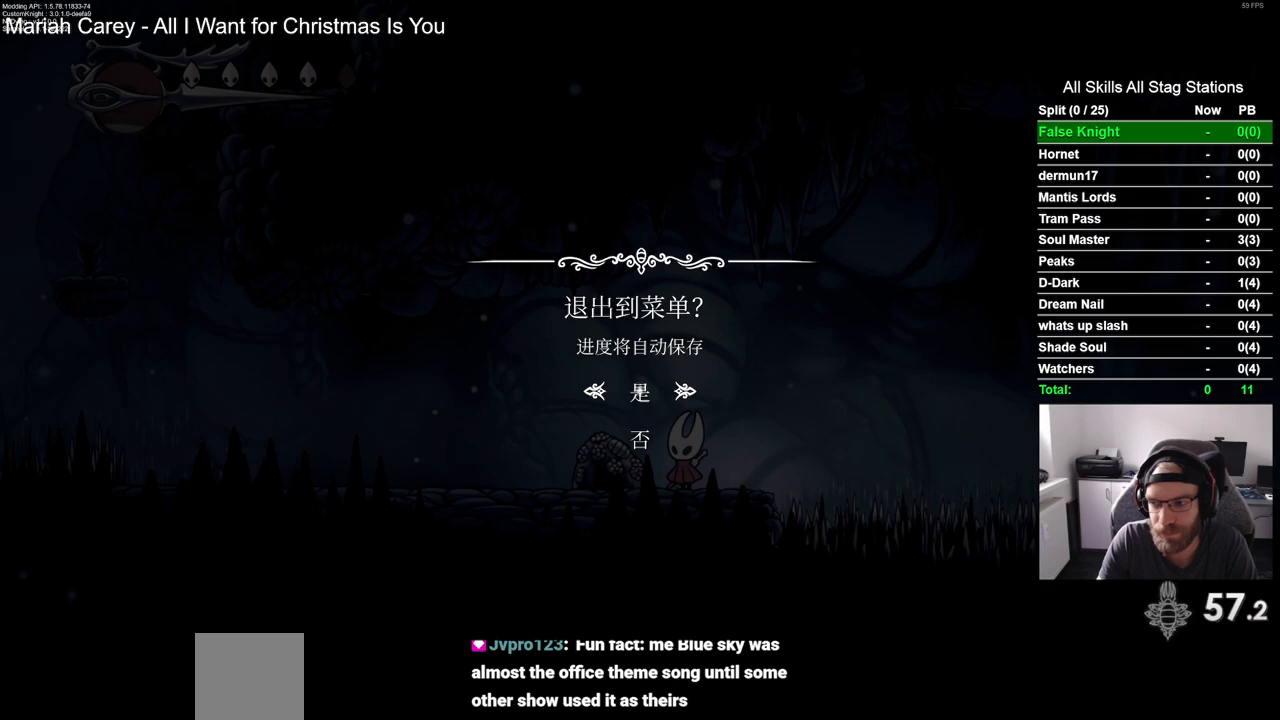
{"buttons": [], "left_stick": "center", "right_stick": "center", "events": [[17, "CROSS", "up"]]}
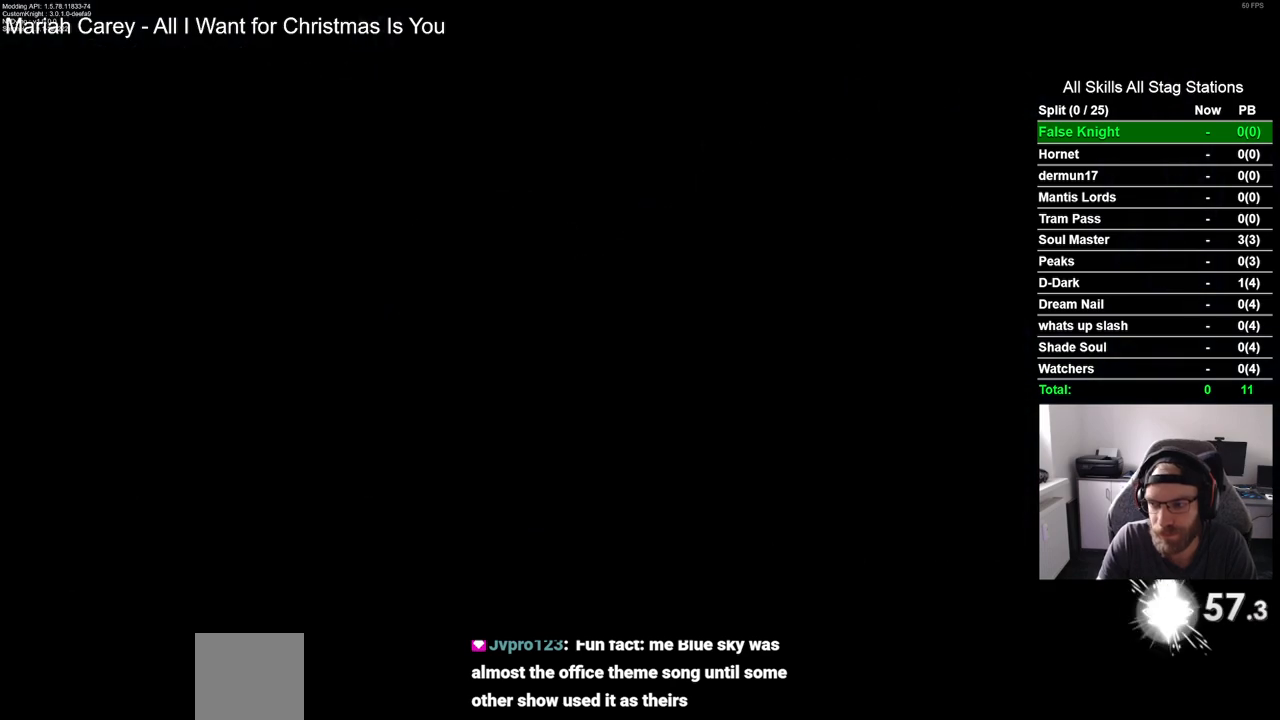
{"buttons": [], "left_stick": "center", "right_stick": "center", "events": []}
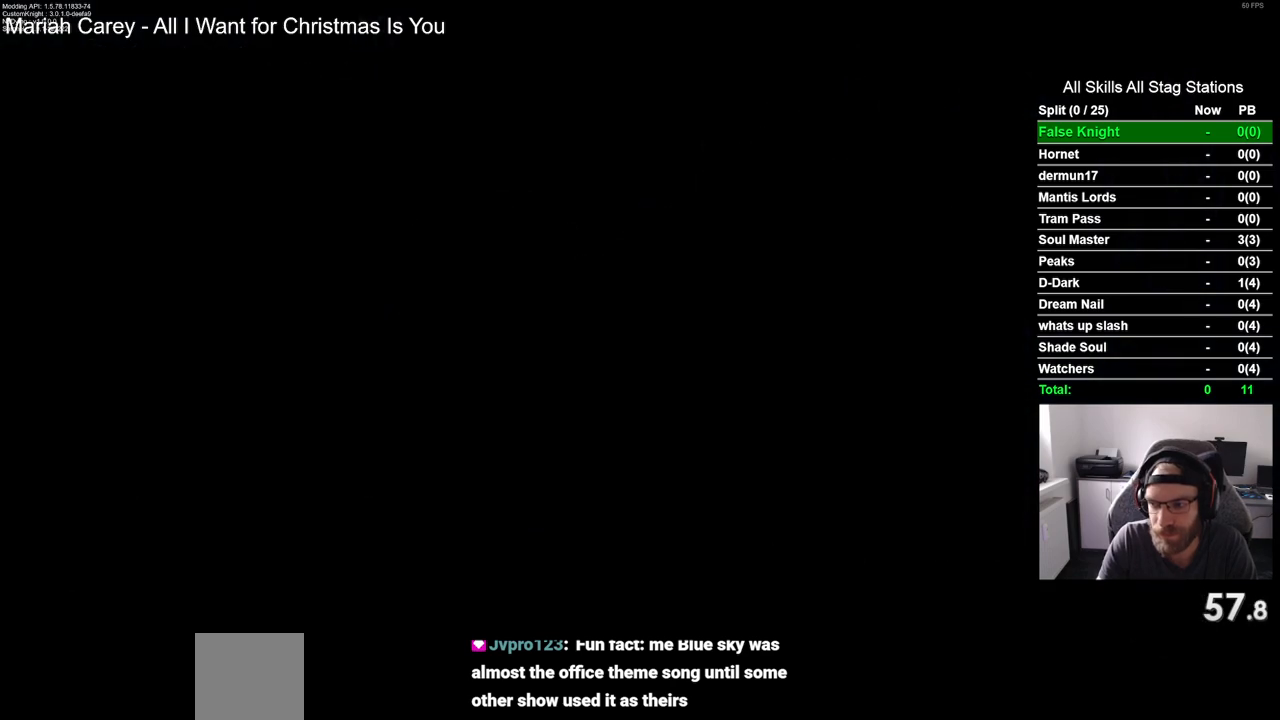
{"buttons": [], "left_stick": "center", "right_stick": "center", "events": []}
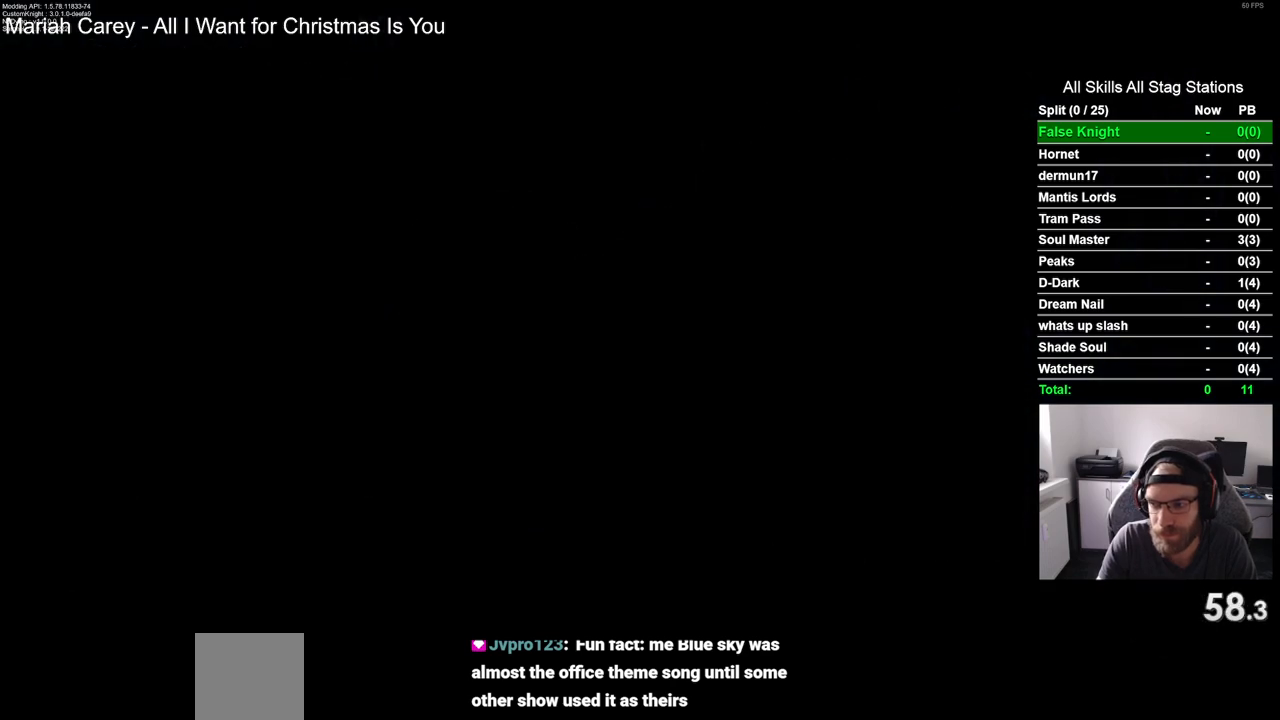
{"buttons": [], "left_stick": "center", "right_stick": "center", "events": []}
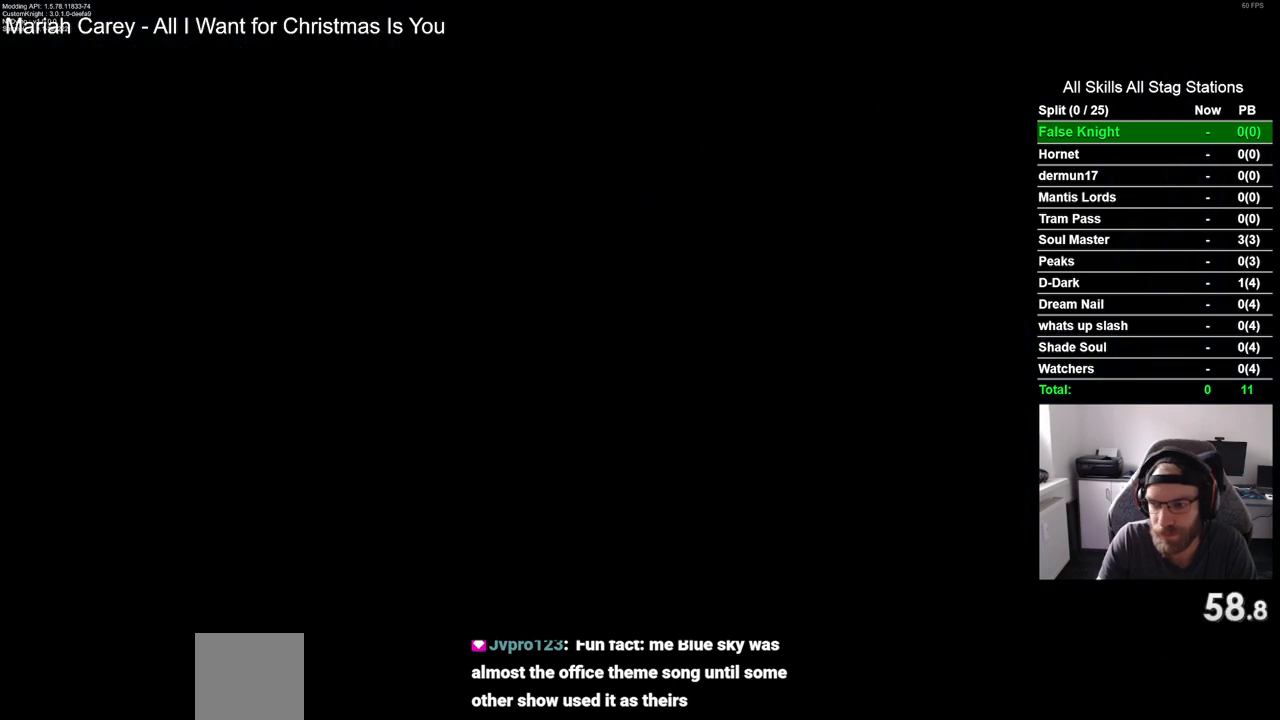
{"buttons": [], "left_stick": "center", "right_stick": "center", "events": []}
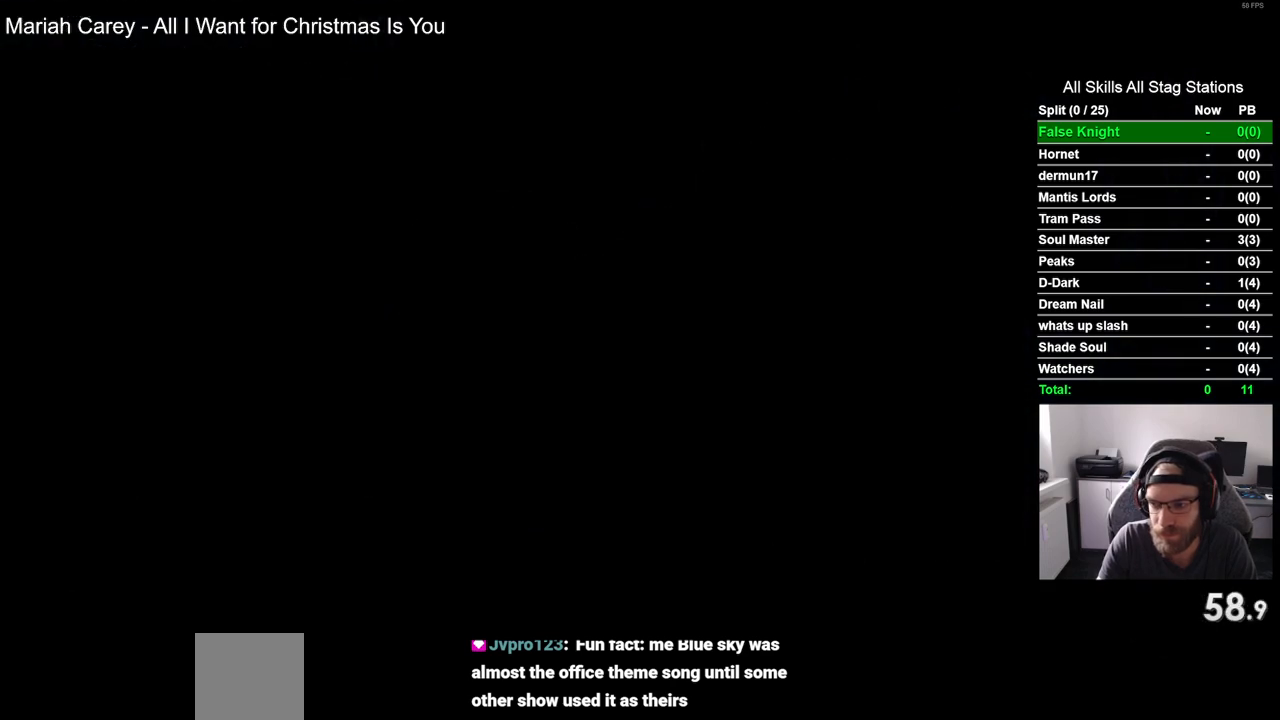
{"buttons": [], "left_stick": "center", "right_stick": "center", "events": []}
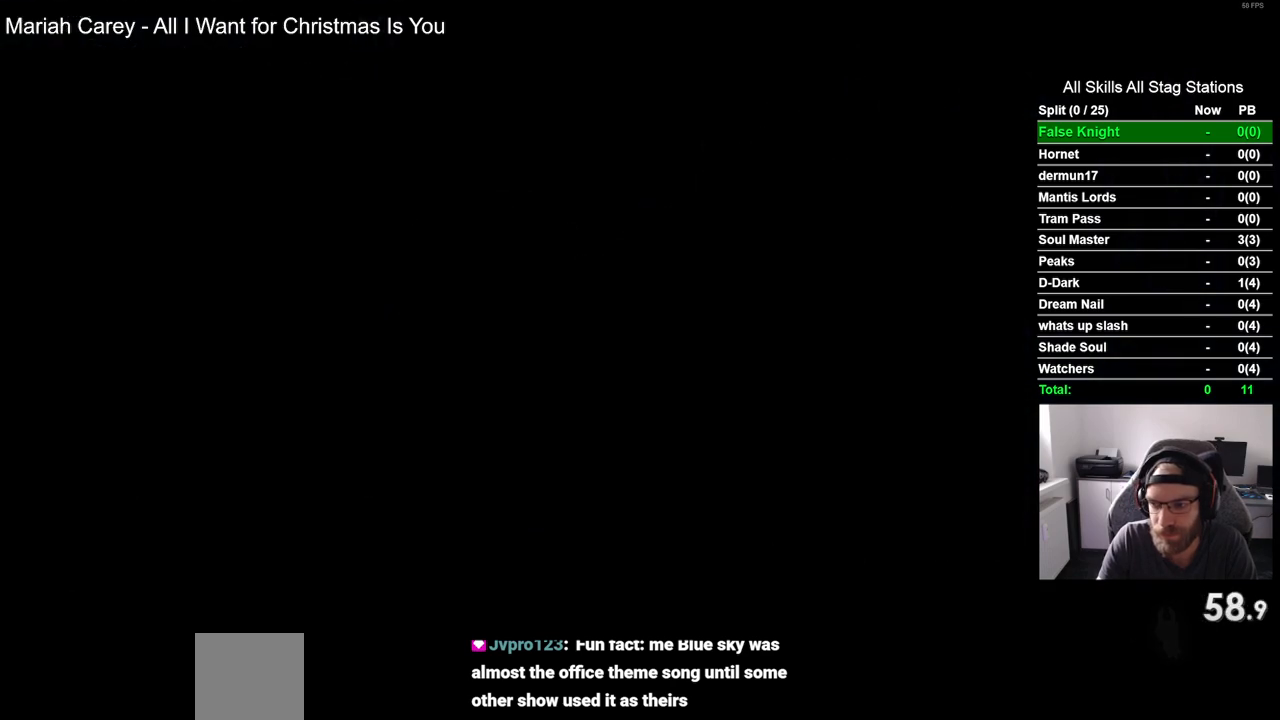
{"buttons": [], "left_stick": "center", "right_stick": "center", "events": []}